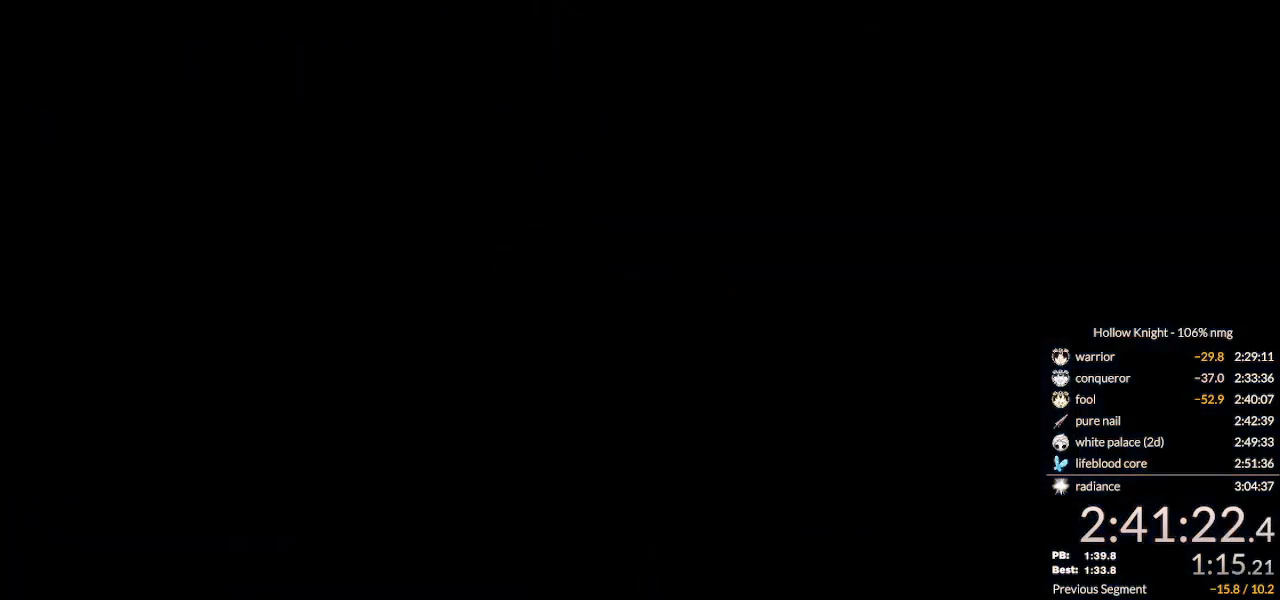
Gameplay with keyboard; each line is a JSON object with the keys held at the frame after it. "events" lists presses ("down") and releases ("up") of "cast", "cdash", "dash", "dnail", "down", "escape", "focus", "inv", "jump", "left", "nail", "return", "right" and "up" between this image and that frame as [ms after this image, input, new state], when the widget could be followed in between. No other keys are recorded. Mouse input is not recorded. Key names are as the overlay labels them; some are game actions (e.g. jump) rather than physical keys.
{"keys": ["left"], "events": []}
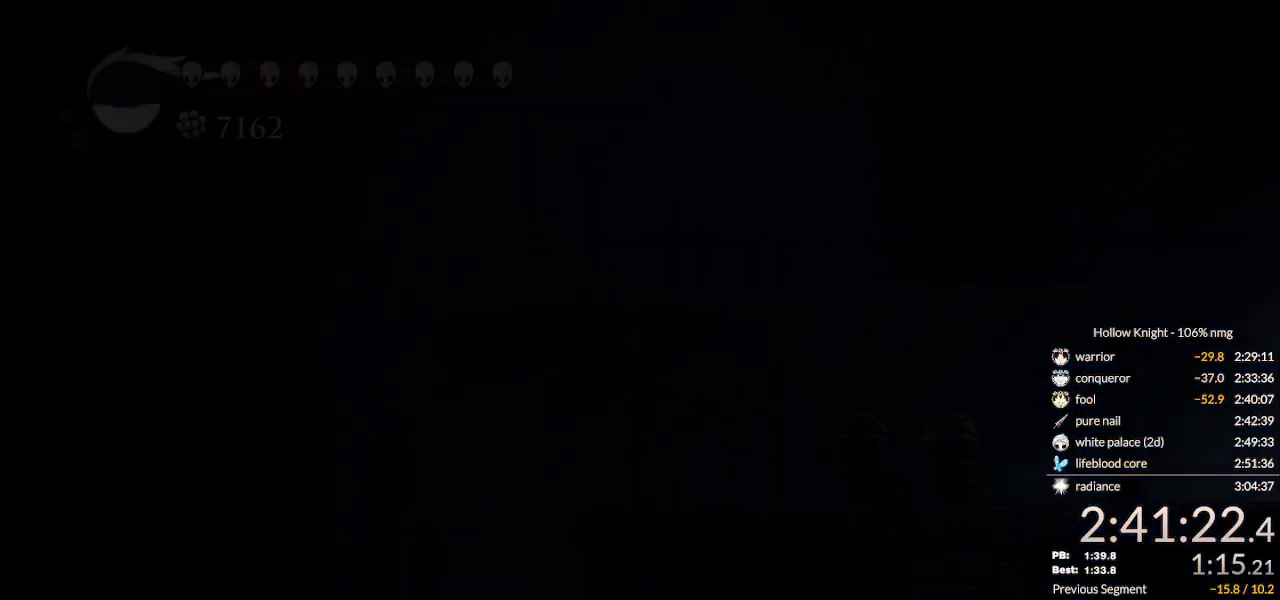
{"keys": ["jump", "left"], "events": [[466, "jump", "down"]]}
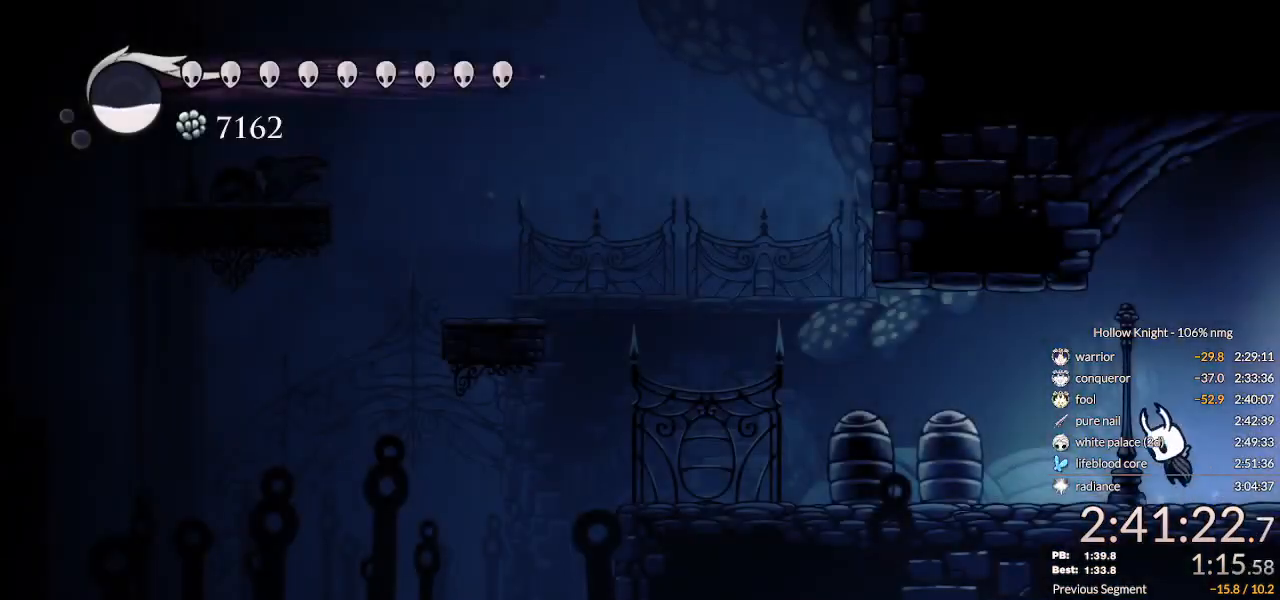
{"keys": ["jump", "left"], "events": [[133, "dash", "down"], [133, "jump", "up"], [300, "dash", "up"], [400, "jump", "down"]]}
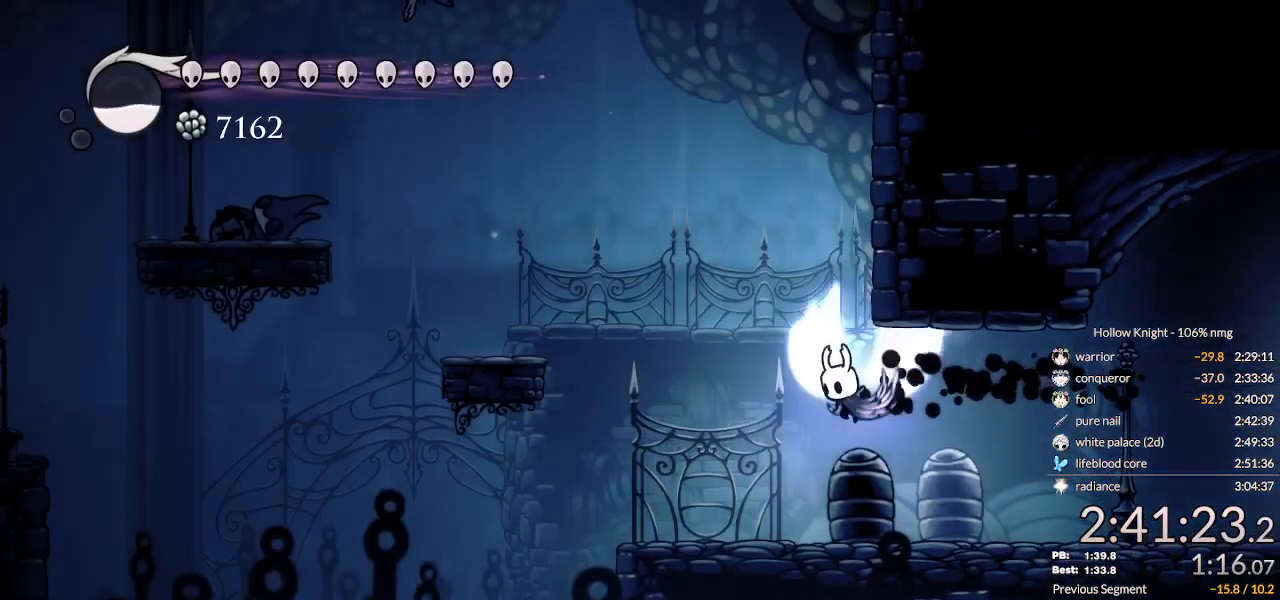
{"keys": ["jump", "right"], "events": [[100, "right", "down"], [133, "left", "up"], [333, "jump", "up"], [366, "jump", "down"]]}
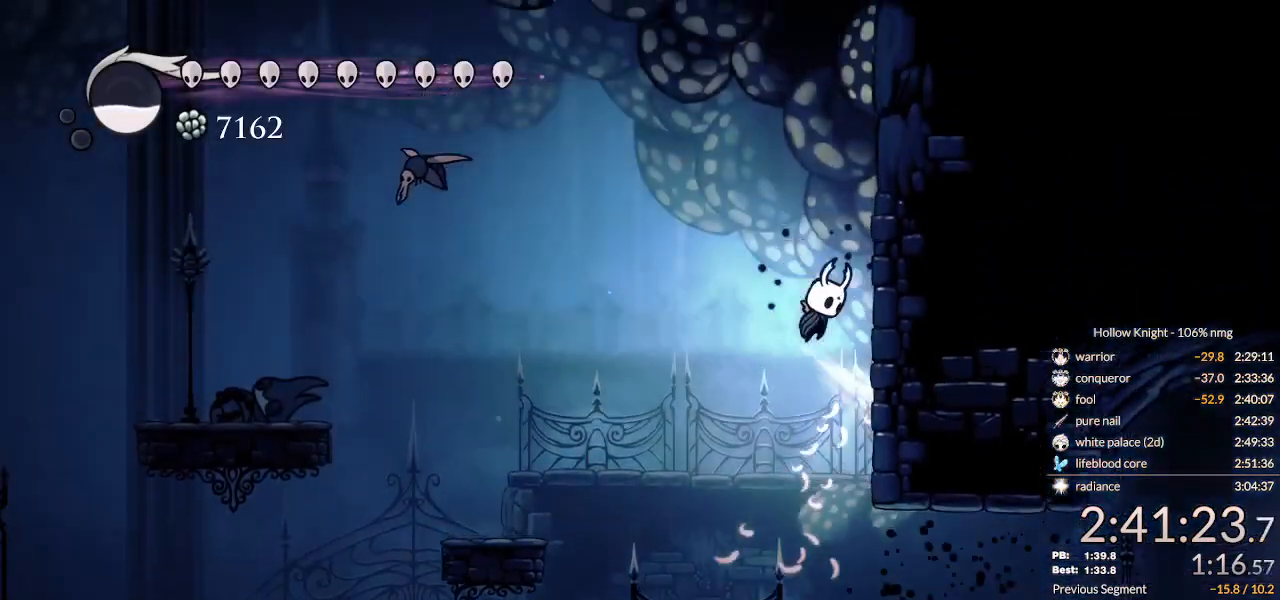
{"keys": ["right"], "events": [[166, "jump", "up"], [200, "jump", "down"], [500, "jump", "up"]]}
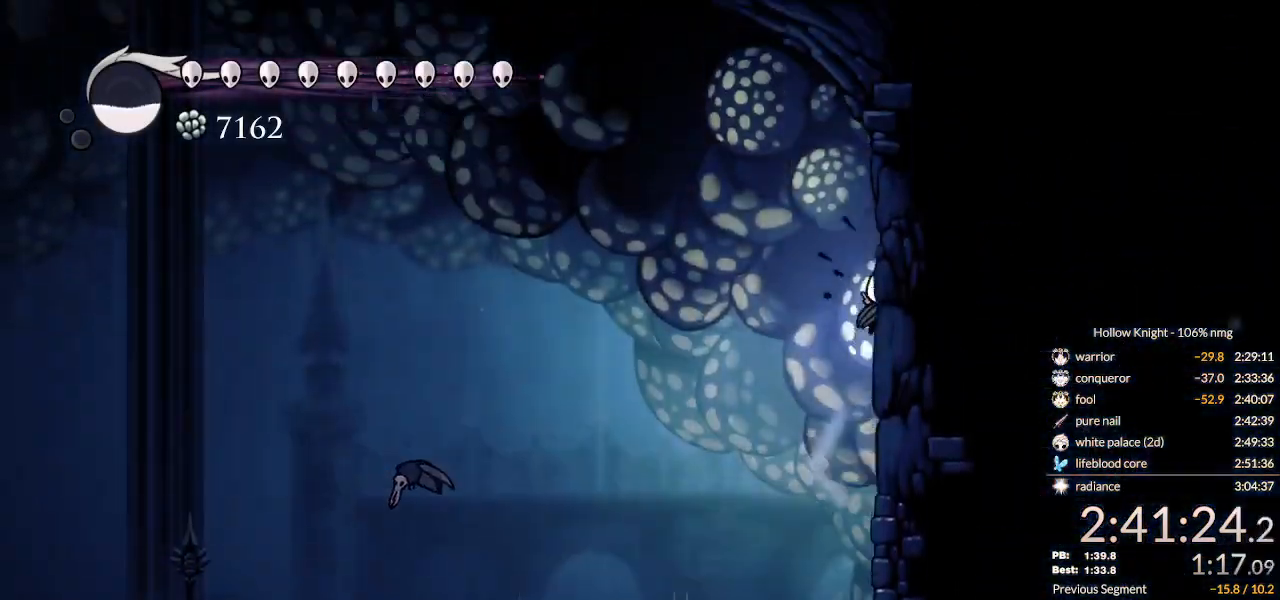
{"keys": ["jump", "left"], "events": [[66, "jump", "down"], [100, "left", "down"], [133, "right", "up"], [366, "jump", "up"], [400, "jump", "down"]]}
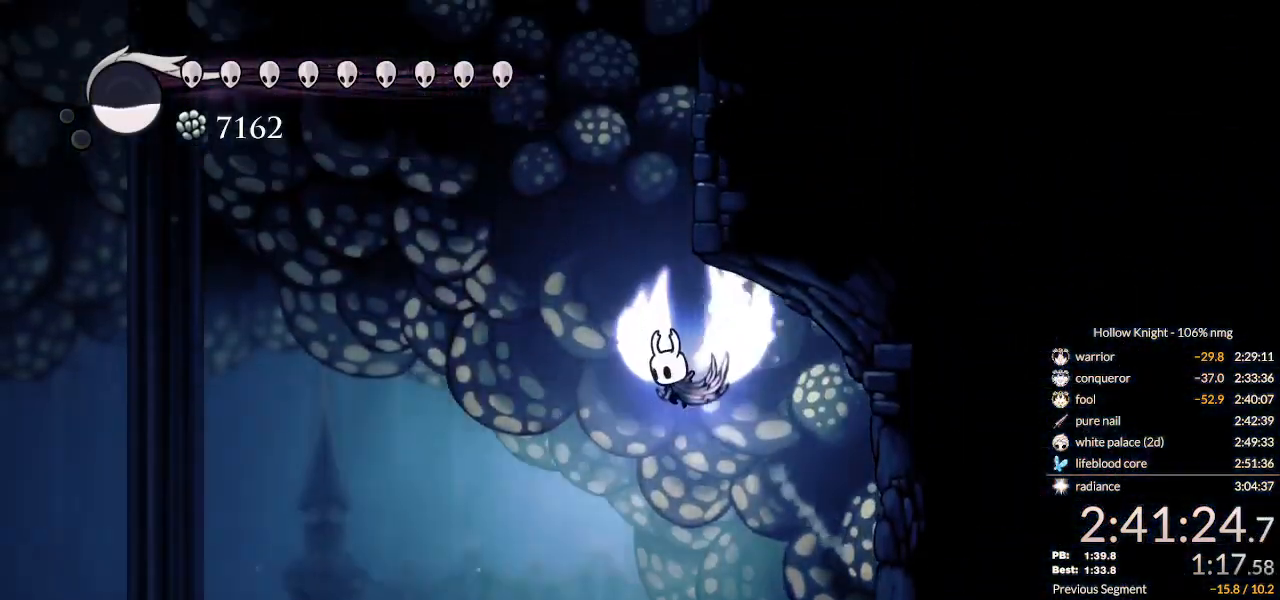
{"keys": ["jump", "right"], "events": [[100, "right", "down"], [133, "left", "up"], [300, "jump", "up"], [366, "jump", "down"]]}
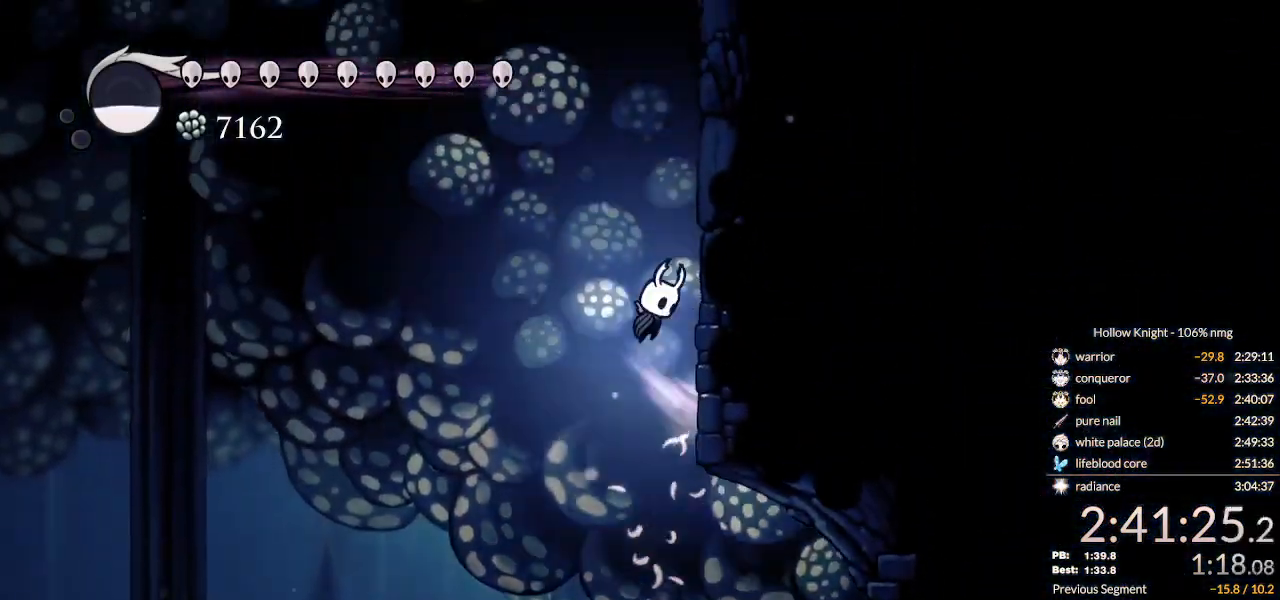
{"keys": ["cdash", "right"], "events": [[166, "jump", "up"], [200, "jump", "down"], [400, "jump", "up"], [500, "cdash", "down"]]}
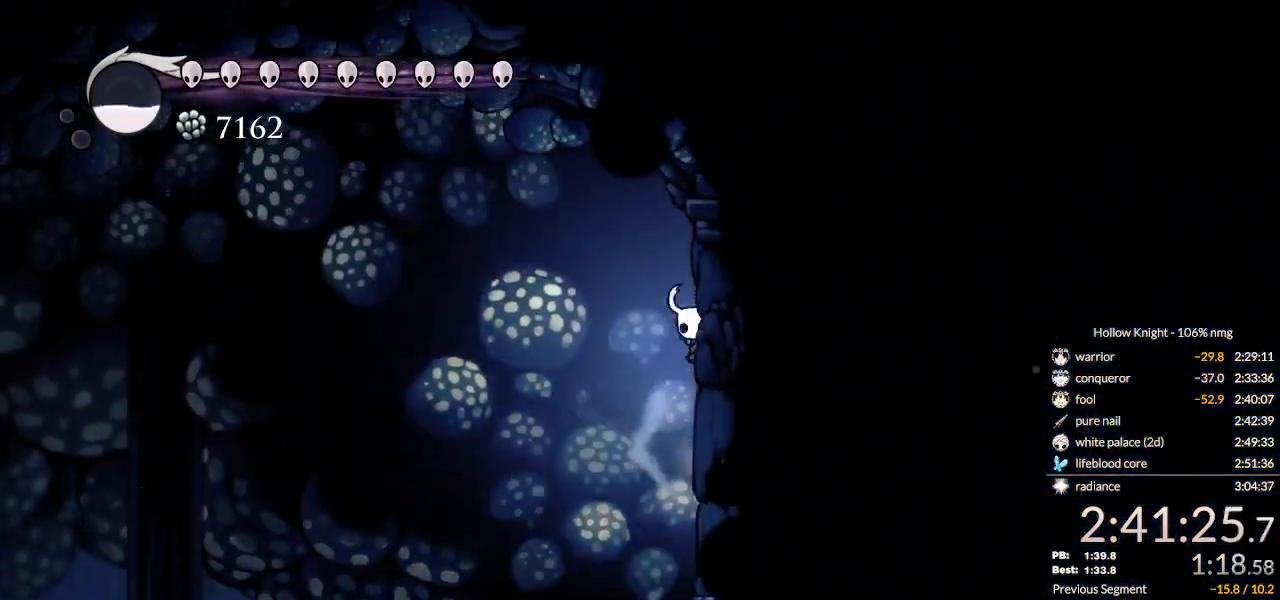
{"keys": ["cdash", "right"], "events": []}
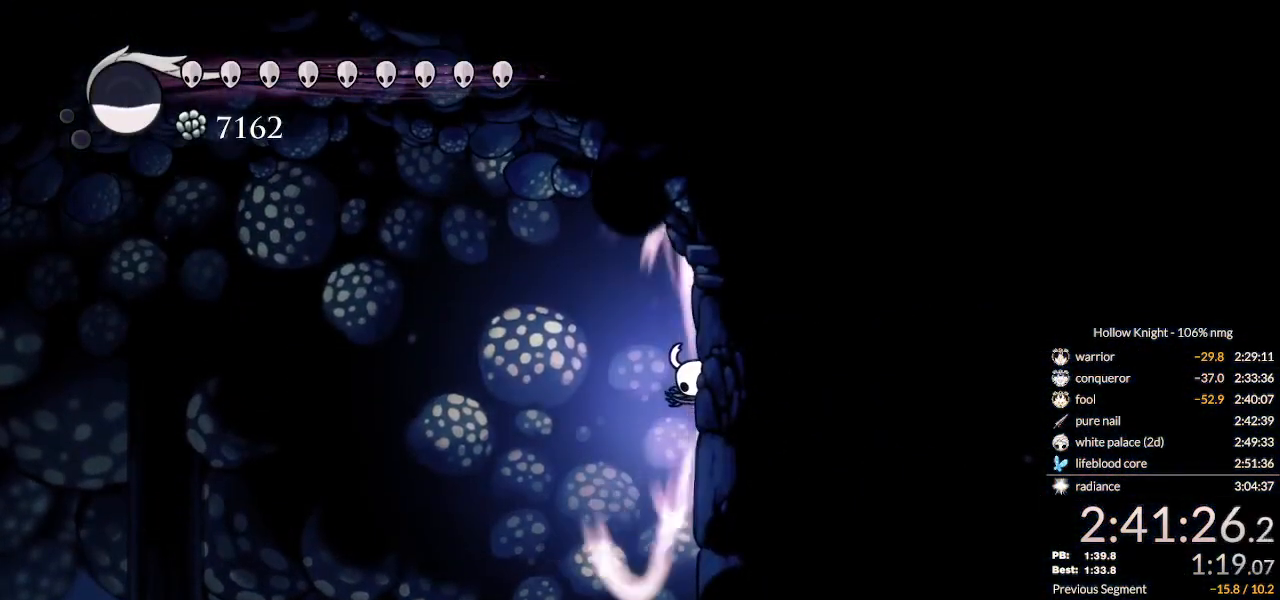
{"keys": [], "events": [[433, "cdash", "up"], [433, "right", "up"]]}
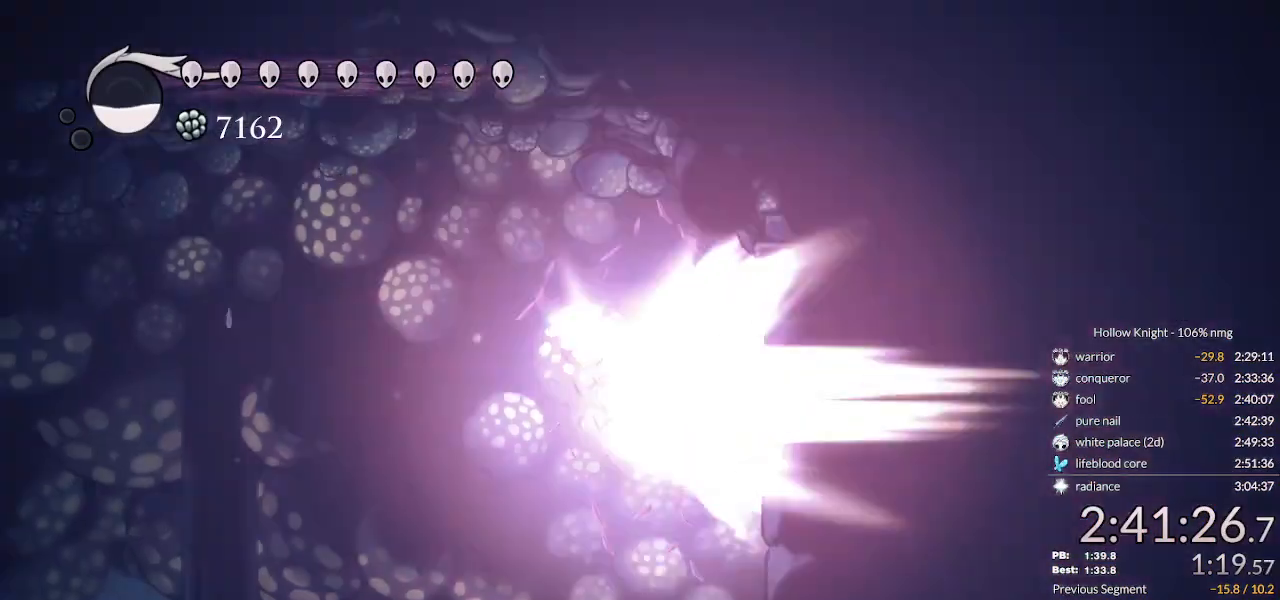
{"keys": ["left"], "events": [[300, "left", "down"]]}
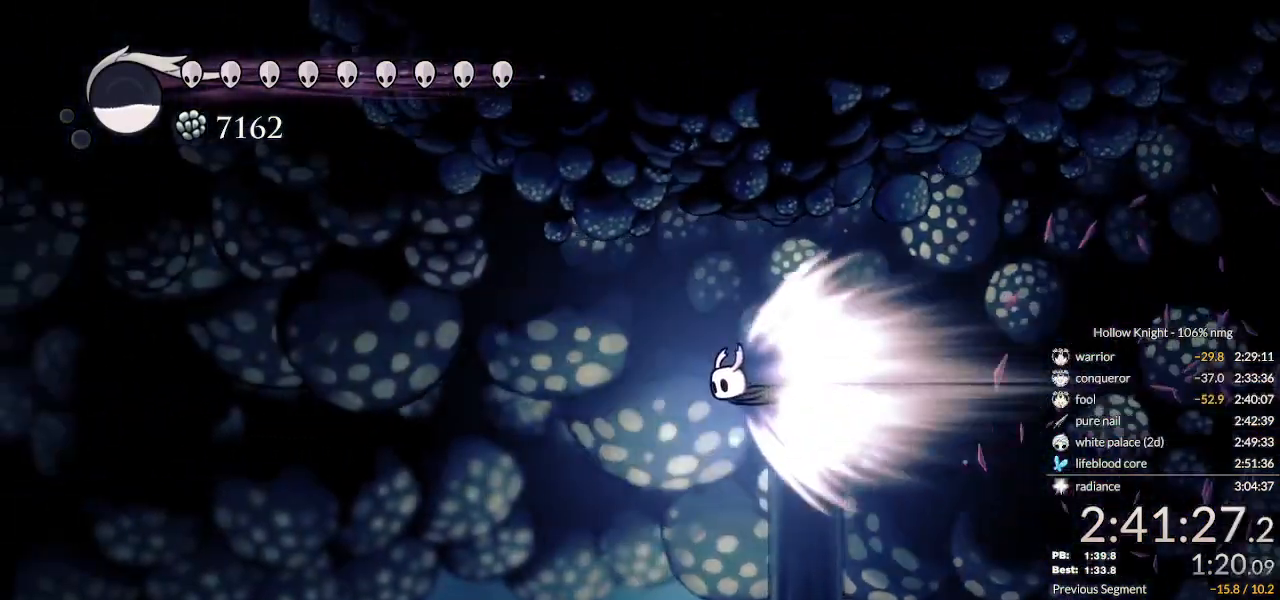
{"keys": ["left"], "events": []}
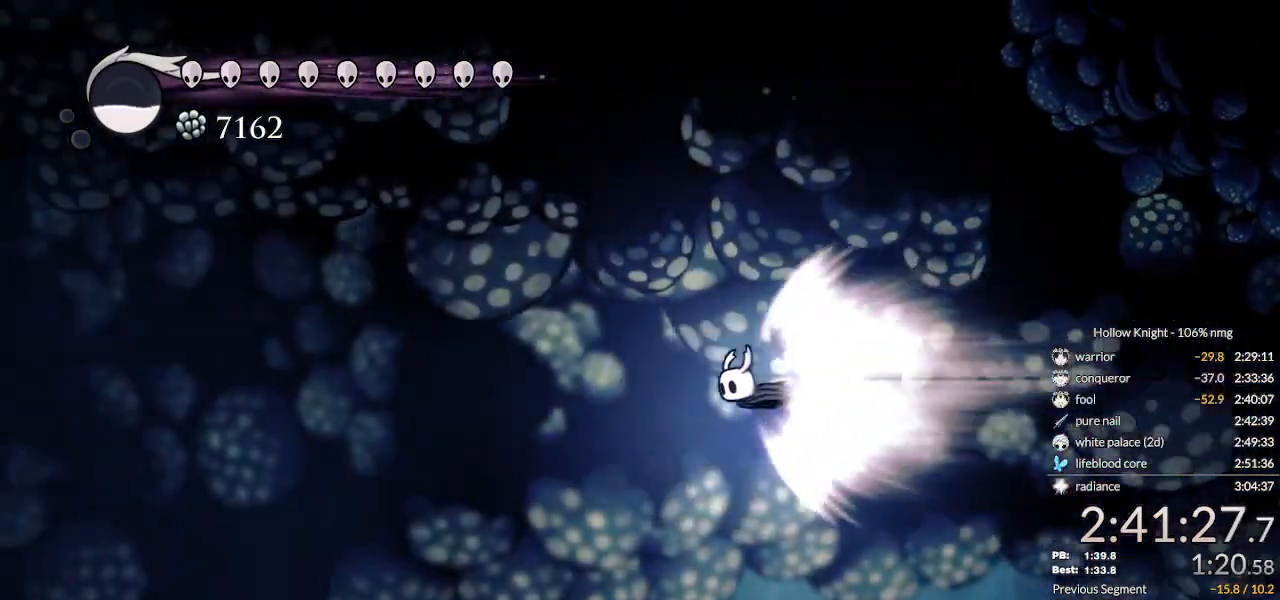
{"keys": ["left"], "events": []}
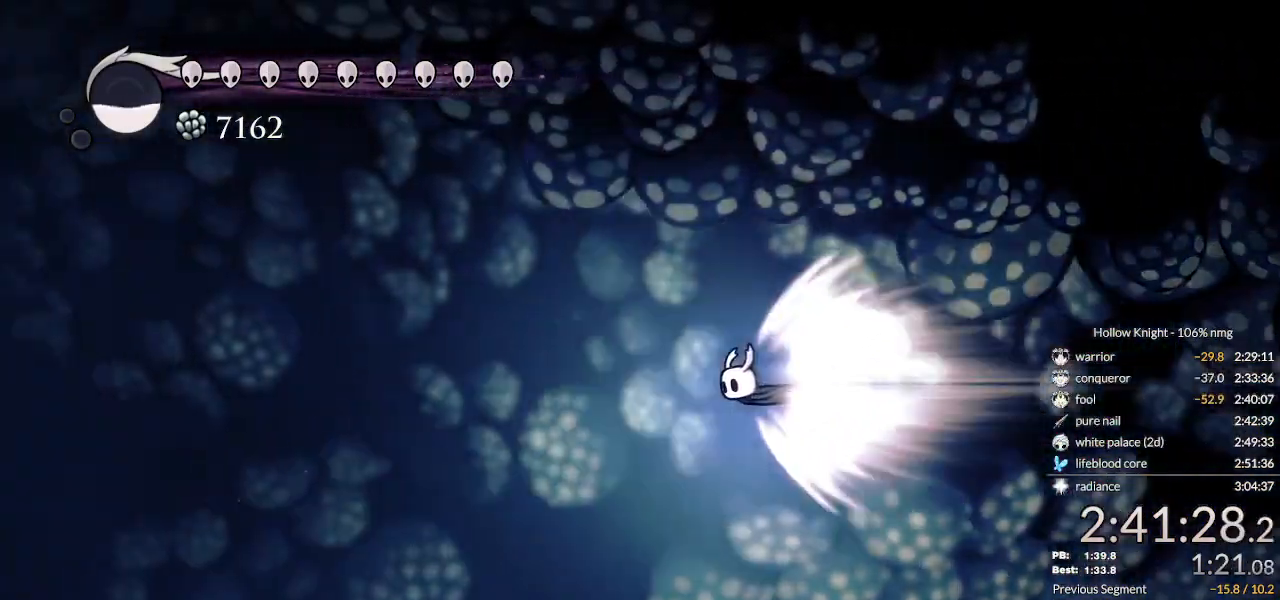
{"keys": ["left"], "events": []}
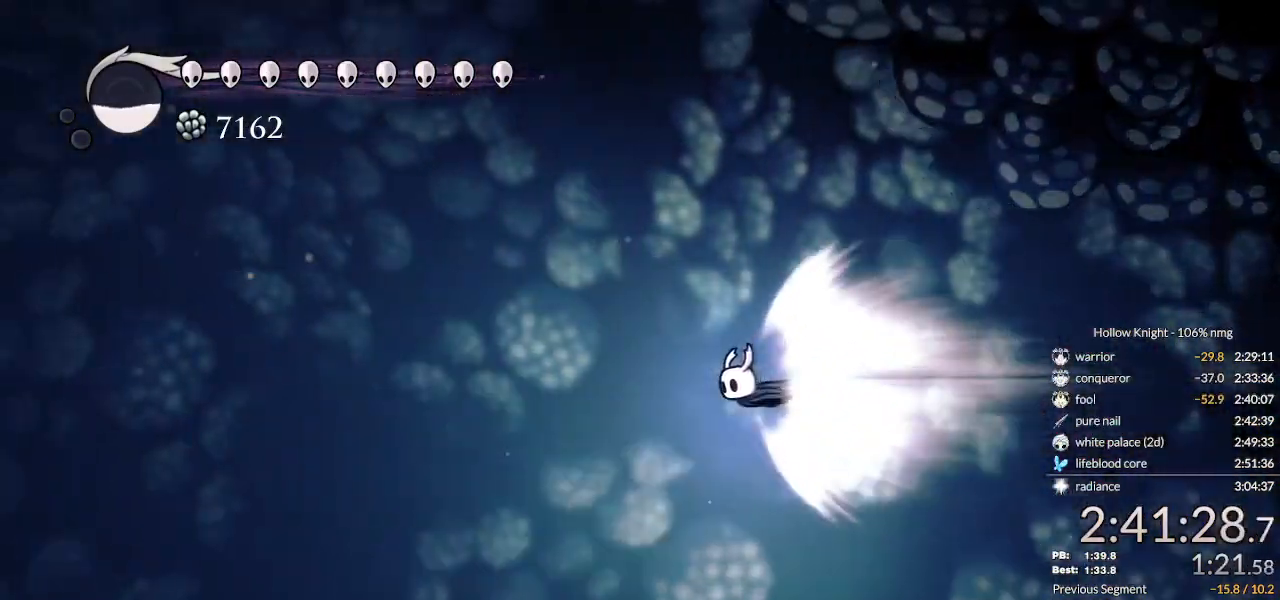
{"keys": ["left"], "events": []}
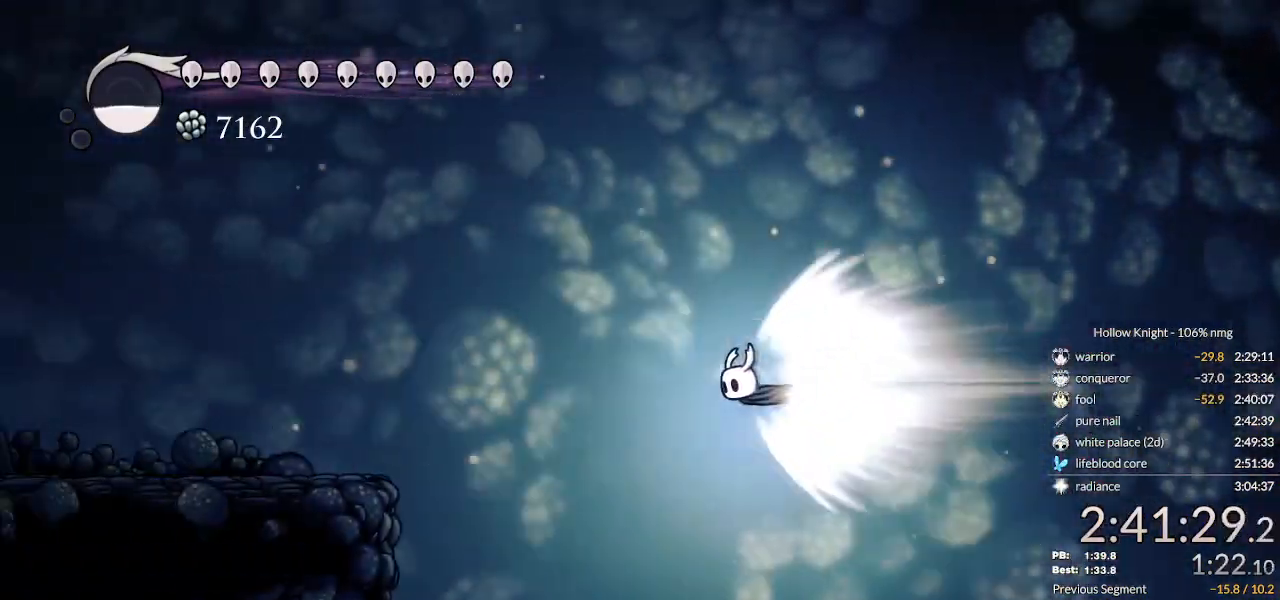
{"keys": ["jump", "left"], "events": [[433, "jump", "down"]]}
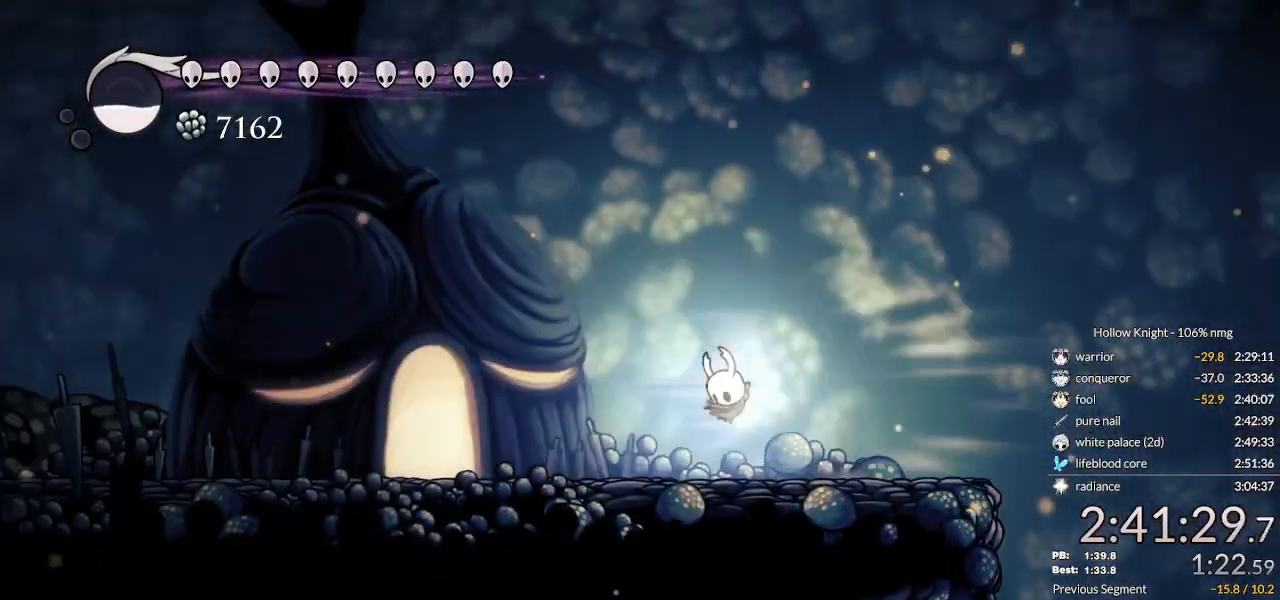
{"keys": ["left"], "events": [[33, "jump", "up"]]}
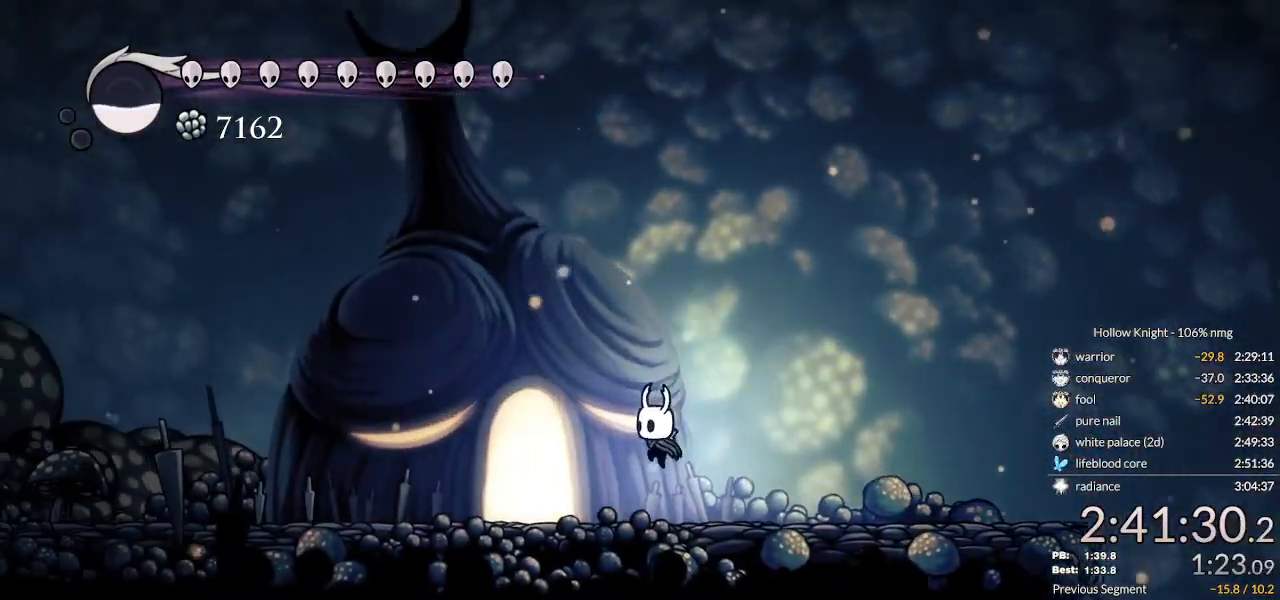
{"keys": ["up"], "events": [[166, "down", "down"], [266, "left", "up"], [300, "down", "up"], [300, "up", "down"], [366, "down", "down"], [366, "up", "up"], [466, "up", "down"], [500, "down", "up"]]}
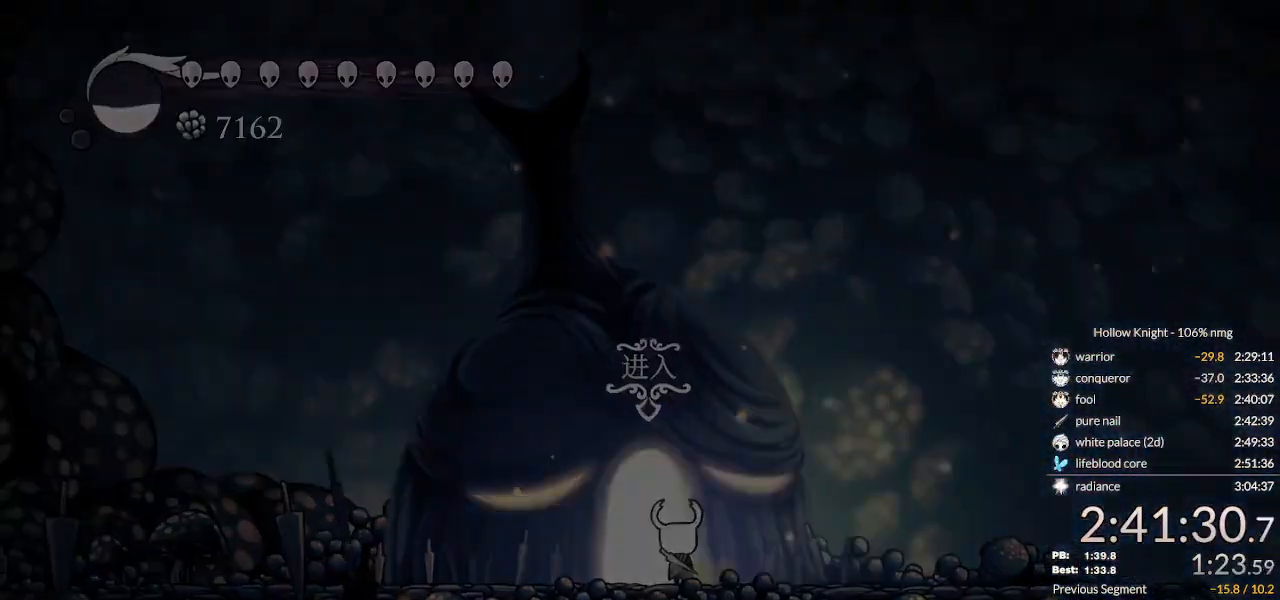
{"keys": ["right"], "events": [[66, "down", "down"], [66, "nail", "down"], [66, "up", "up"], [100, "down", "up"], [133, "jump", "down"], [166, "nail", "up"], [200, "right", "down"], [233, "jump", "up"], [266, "nail", "down"], [333, "jump", "down"], [366, "nail", "up"], [433, "jump", "up"]]}
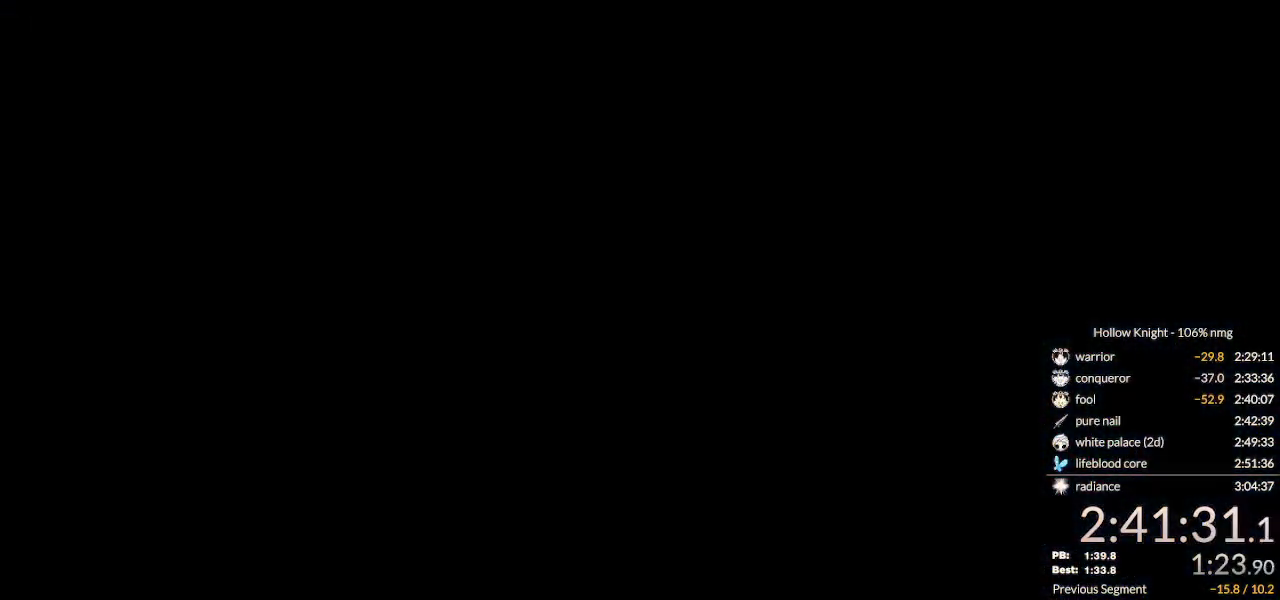
{"keys": ["dash", "right"], "events": [[333, "dash", "down"], [400, "dash", "up"], [500, "dash", "down"]]}
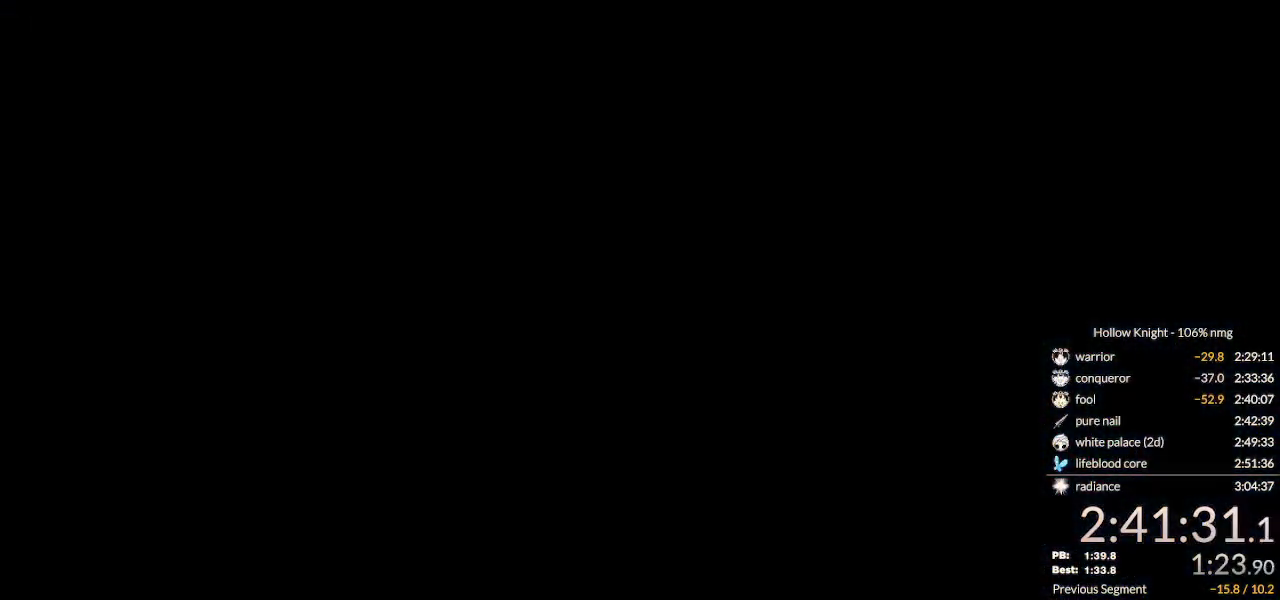
{"keys": ["dash", "right"], "events": [[66, "dash", "up"], [166, "dash", "down"], [266, "dash", "up"], [333, "dash", "down"], [400, "dash", "up"], [466, "dash", "down"]]}
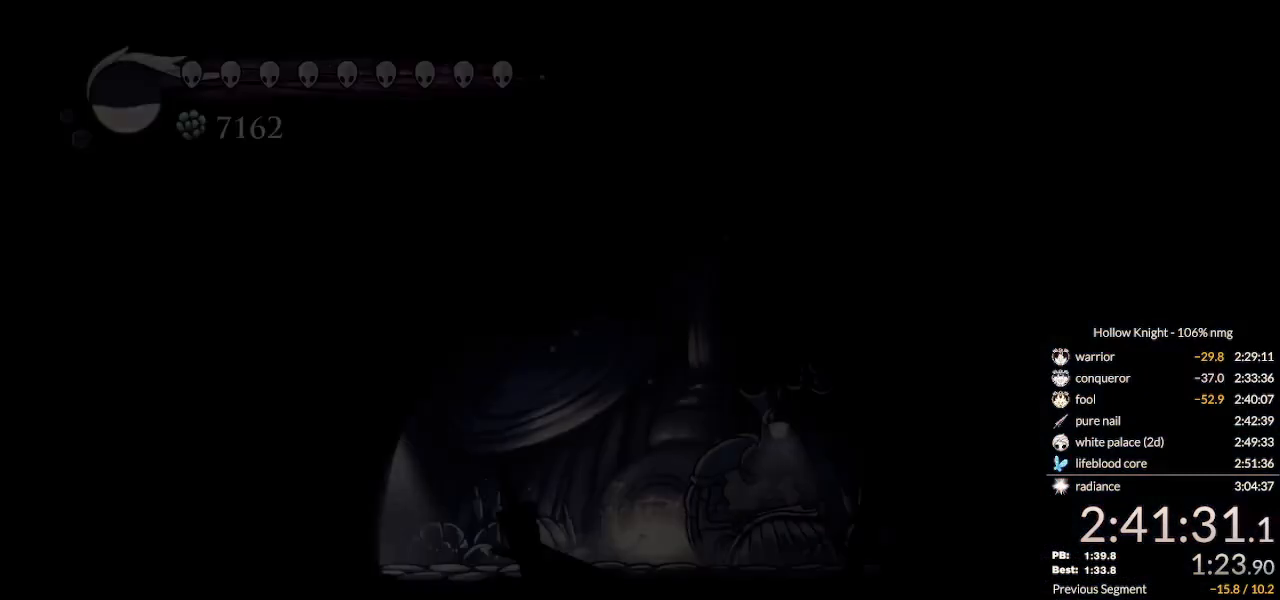
{"keys": ["right"], "events": [[33, "dash", "up"], [133, "dash", "down"], [200, "dash", "up"], [333, "dash", "down"], [366, "dash", "up"]]}
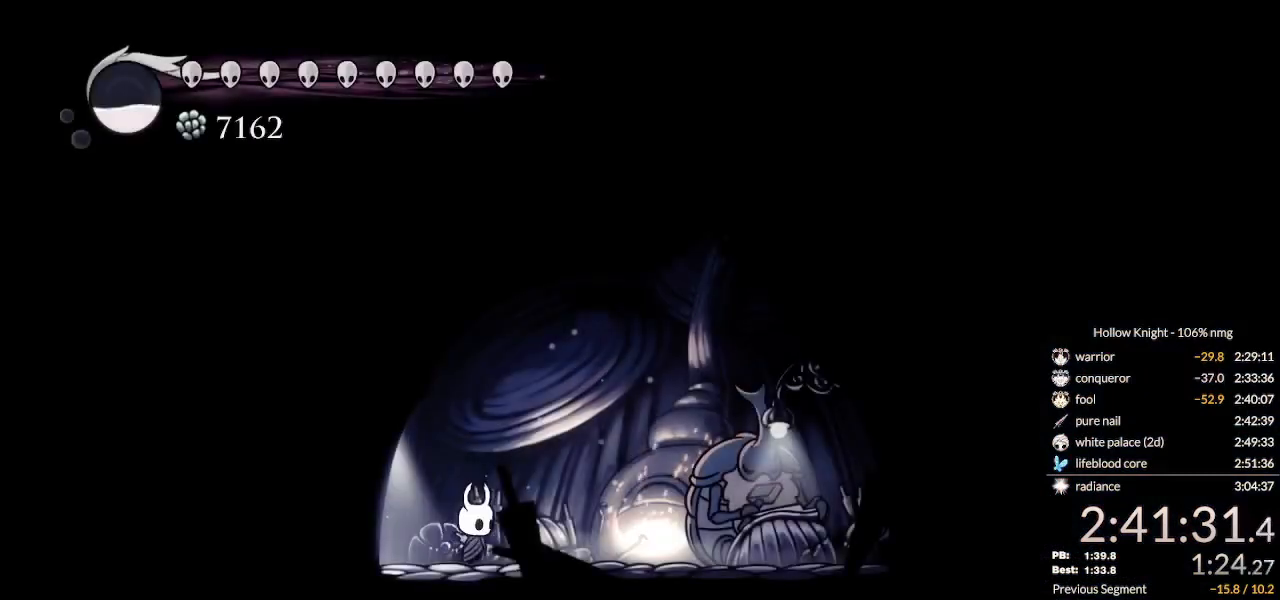
{"keys": ["left"], "events": [[33, "dash", "down"], [100, "dash", "up"], [333, "left", "down"], [333, "right", "up"]]}
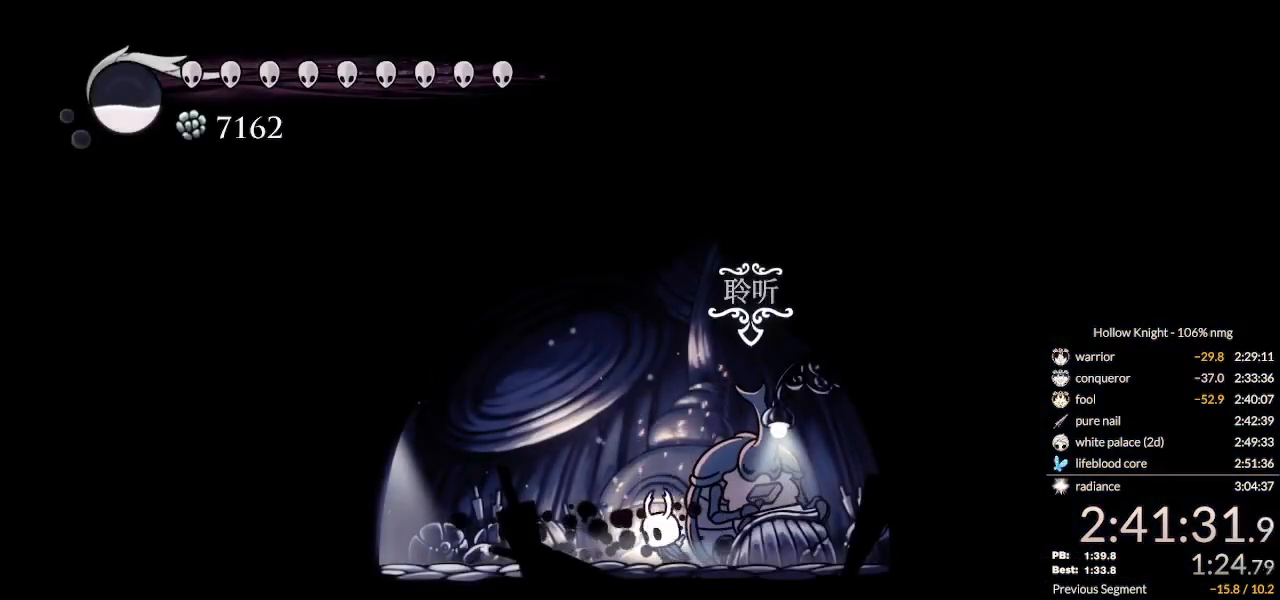
{"keys": ["focus"], "events": [[33, "down", "down"], [66, "left", "up"], [133, "down", "up"], [233, "focus", "down"], [233, "jump", "down"], [233, "nail", "down"], [266, "nail", "up"], [300, "focus", "up"], [300, "jump", "up"], [366, "focus", "down"], [366, "nail", "down"], [433, "focus", "up"], [433, "jump", "down"], [433, "nail", "up"], [466, "jump", "up"], [500, "focus", "down"]]}
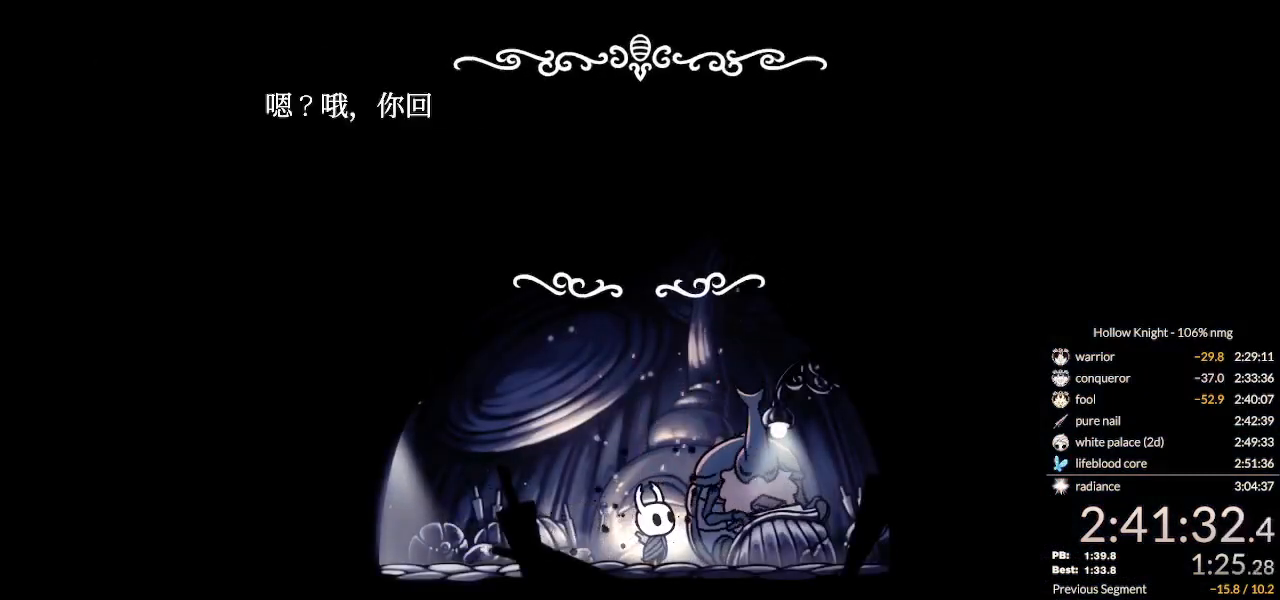
{"keys": ["nail"], "events": [[33, "nail", "down"], [66, "focus", "up"], [66, "jump", "down"], [100, "jump", "up"], [100, "nail", "up"], [133, "focus", "down"], [166, "nail", "down"], [200, "focus", "up"], [233, "jump", "down"], [233, "nail", "up"], [266, "focus", "down"], [266, "jump", "up"], [333, "focus", "up"], [333, "nail", "down"], [400, "focus", "down"], [400, "jump", "down"], [400, "nail", "up"], [433, "jump", "up"], [433, "nail", "down"], [466, "focus", "up"]]}
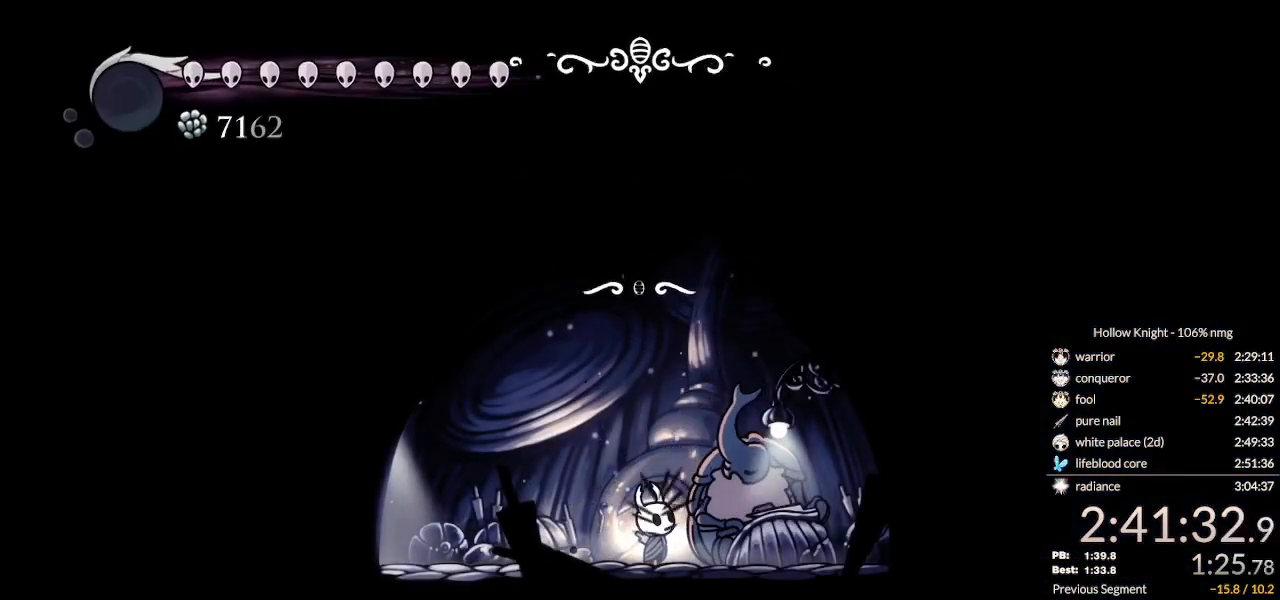
{"keys": [], "events": [[33, "focus", "down"], [33, "jump", "down"], [66, "nail", "up"], [100, "focus", "up"], [100, "jump", "up"], [100, "nail", "down"], [200, "jump", "down"], [200, "nail", "up"], [266, "jump", "up"]]}